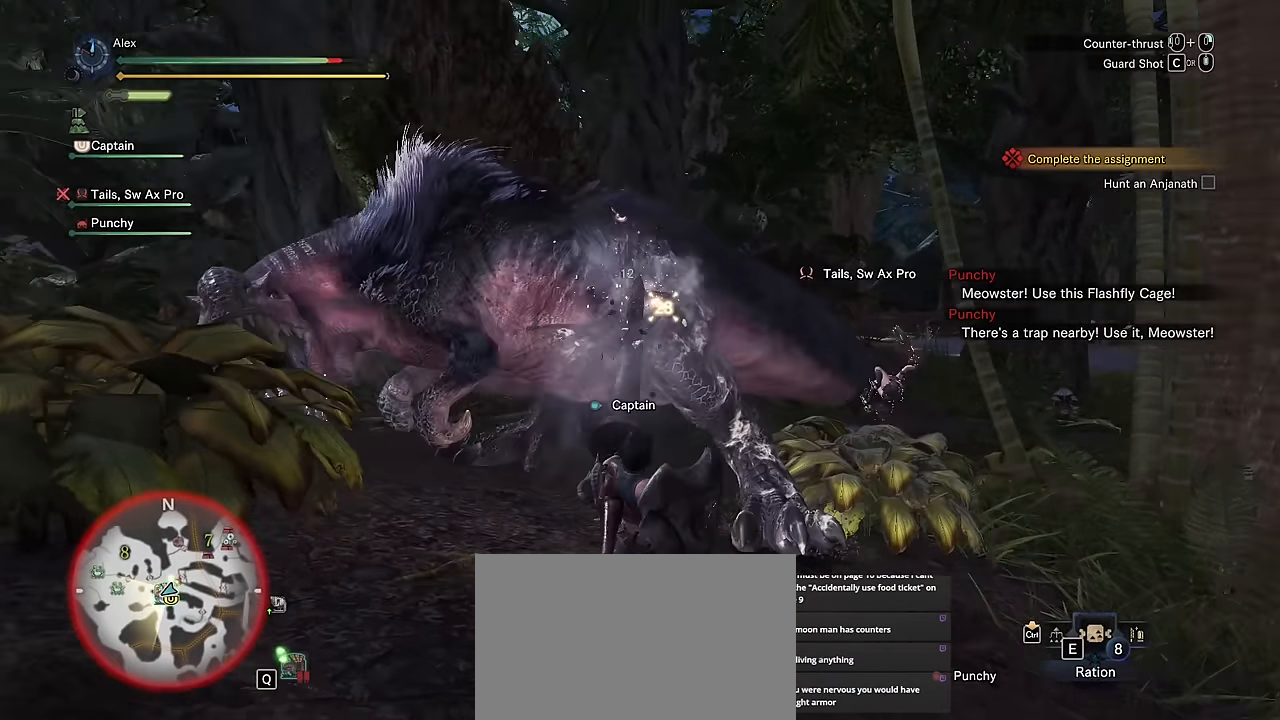
Gameplay with keyboard and mouse; each line is a JSON object with the keys and mouse buttons held at the frame after it. "events" lists presses ("down") and releases ("up") of "1", "2", "3", "4", "5", "a", "alt", "c", "caps_lock", "ctrl", "d", "e", "f", "g", "q", "r", "s", "shift", "space", "t", "tab", "v", "w", "x", "z", "mouse_left", "mouse_wheel" and "mouse_right" between this image and that frame as [ms after this image, input, new state], when the widget could be followed in between. "mouse_left", "mouse_wheel", "mouse_right" = the "left", "wheel", "right" buttons of the "mouse" list. No other keys are recorded. "wheel" means that the mouse wheel is clicked or scrolled. Not read: mouse_move.
{"keys": [], "mouse": []}
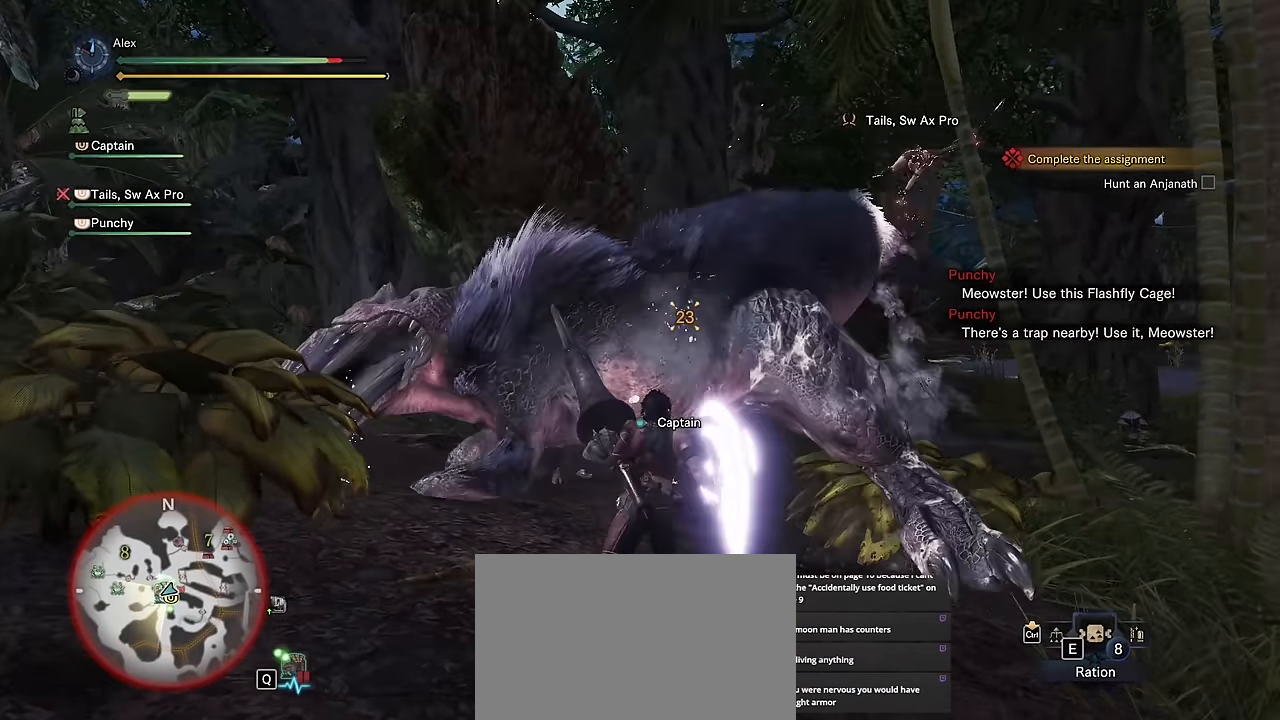
{"keys": [], "mouse": [], "events": []}
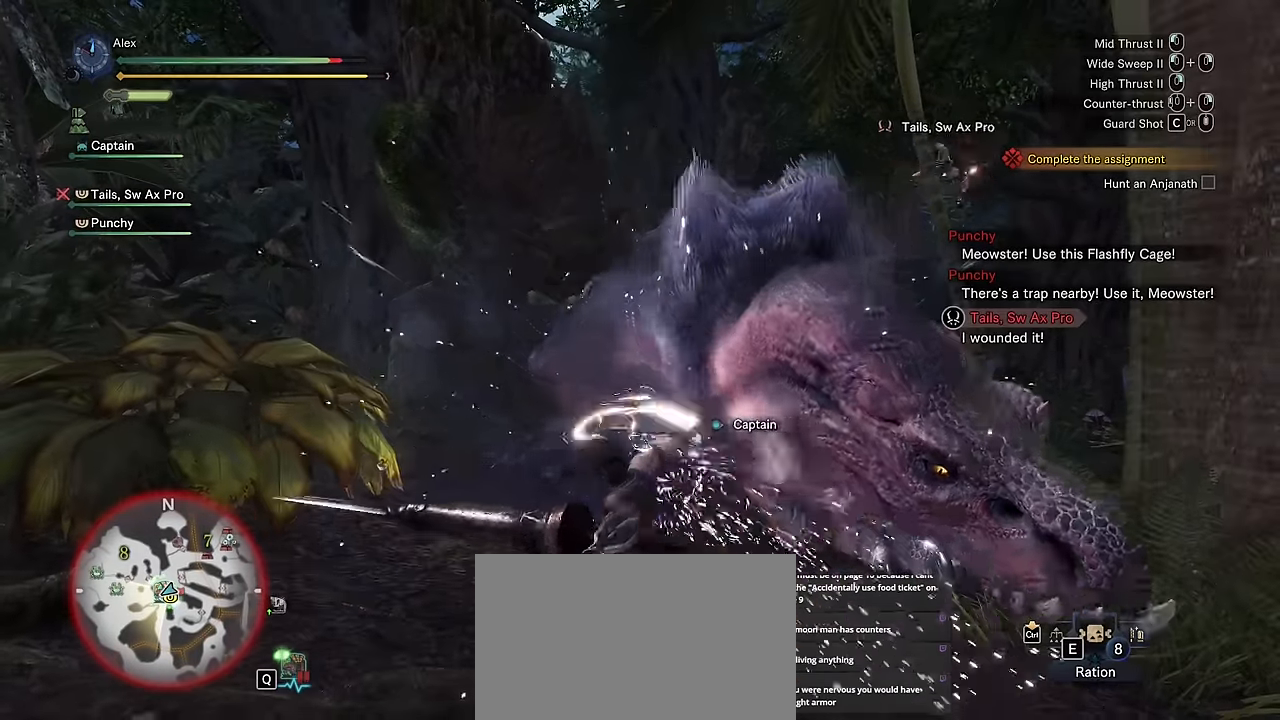
{"keys": ["w"], "mouse": [], "events": [[150, "w", "down"], [200, "mouse_left", "down"], [284, "mouse_left", "up"], [334, "mouse_left", "down"], [417, "mouse_left", "up"]]}
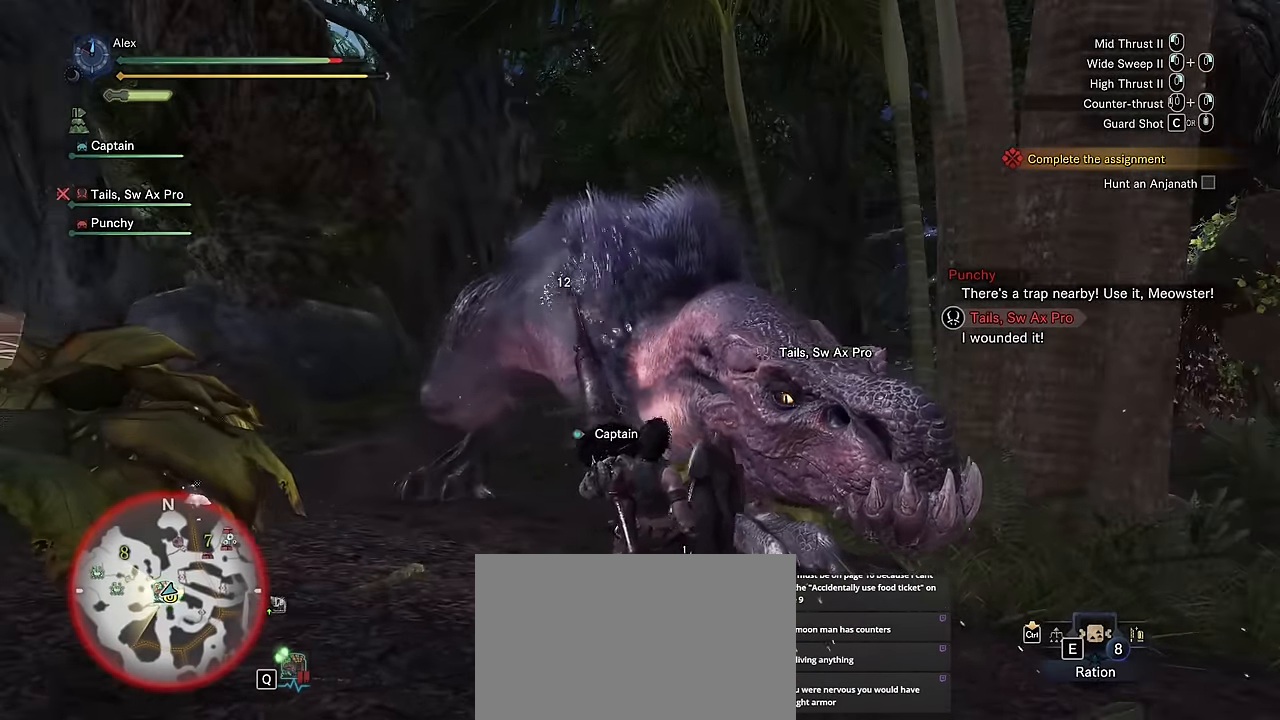
{"keys": ["w"], "mouse": ["left"], "events": [[17, "mouse_left", "down"], [50, "mouse_left", "up"], [300, "mouse_left", "down"], [384, "mouse_left", "up"], [484, "mouse_left", "down"]]}
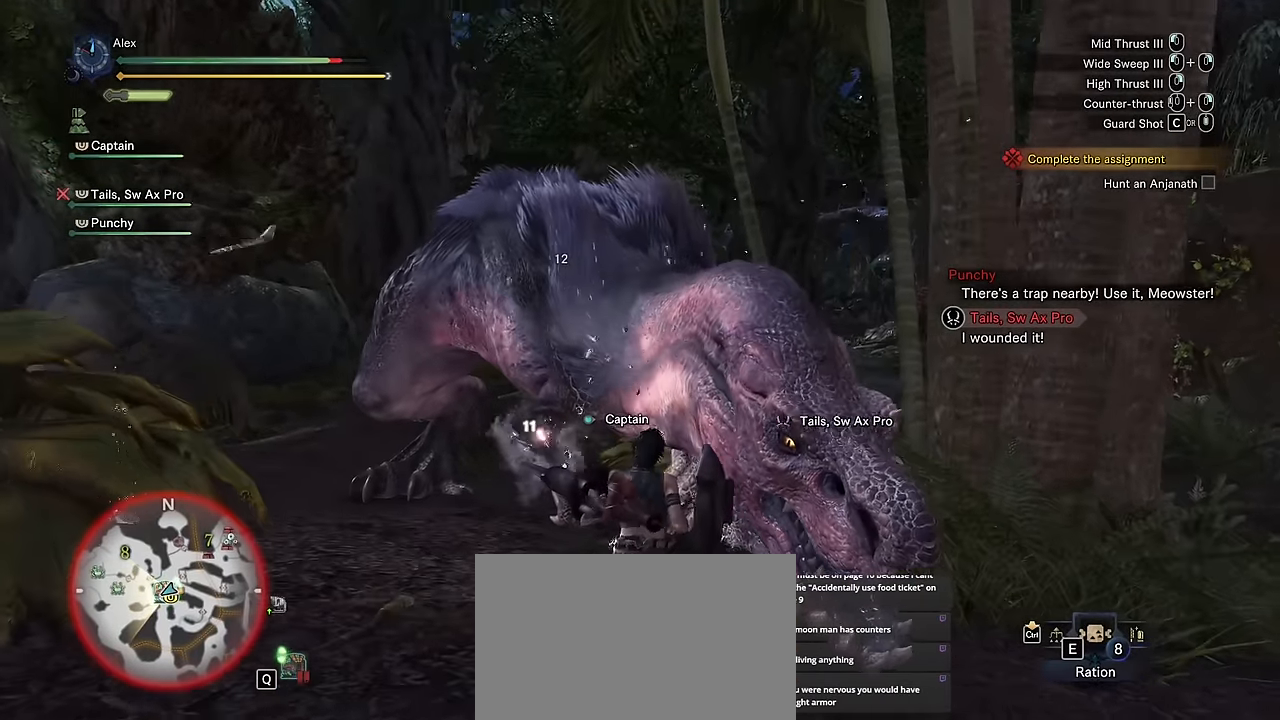
{"keys": ["w"], "mouse": [], "events": [[84, "mouse_left", "up"], [184, "mouse_left", "down"], [267, "mouse_left", "up"], [367, "mouse_left", "down"], [450, "mouse_left", "up"]]}
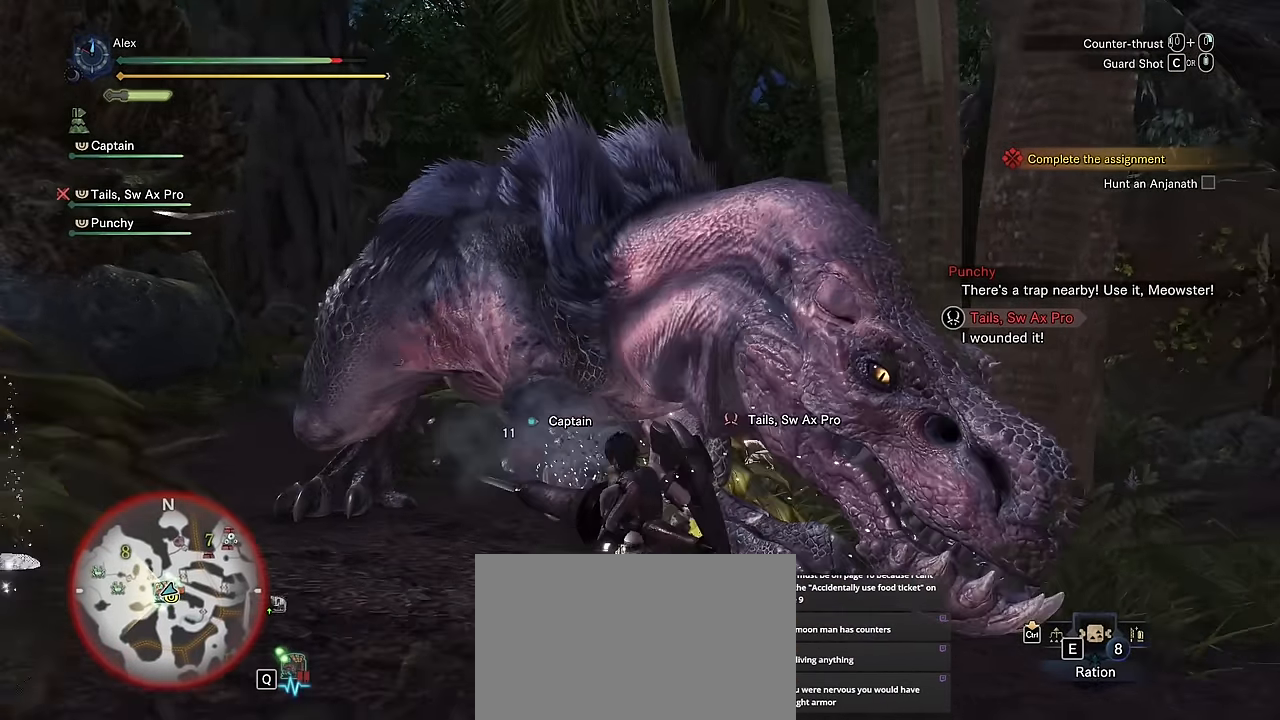
{"keys": ["w"], "mouse": []}
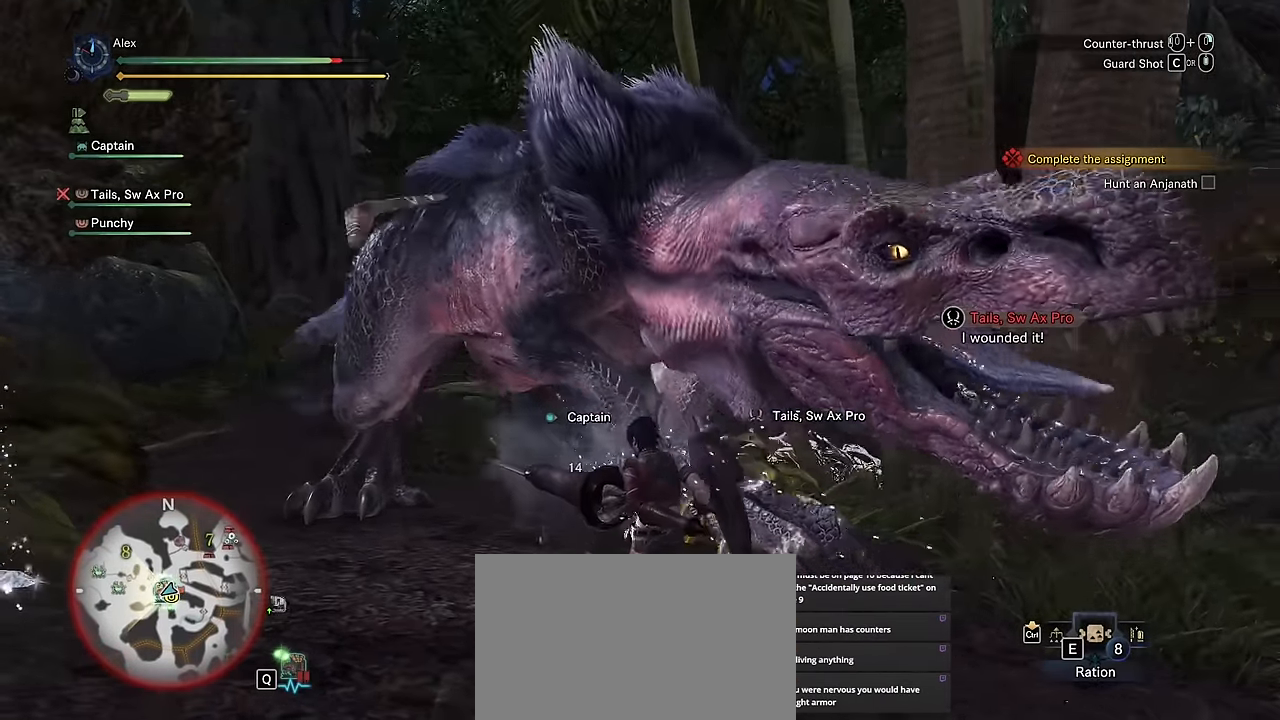
{"keys": ["a"], "mouse": [], "events": [[17, "w", "up"], [167, "a", "down"], [167, "space", "down"], [300, "space", "up"]]}
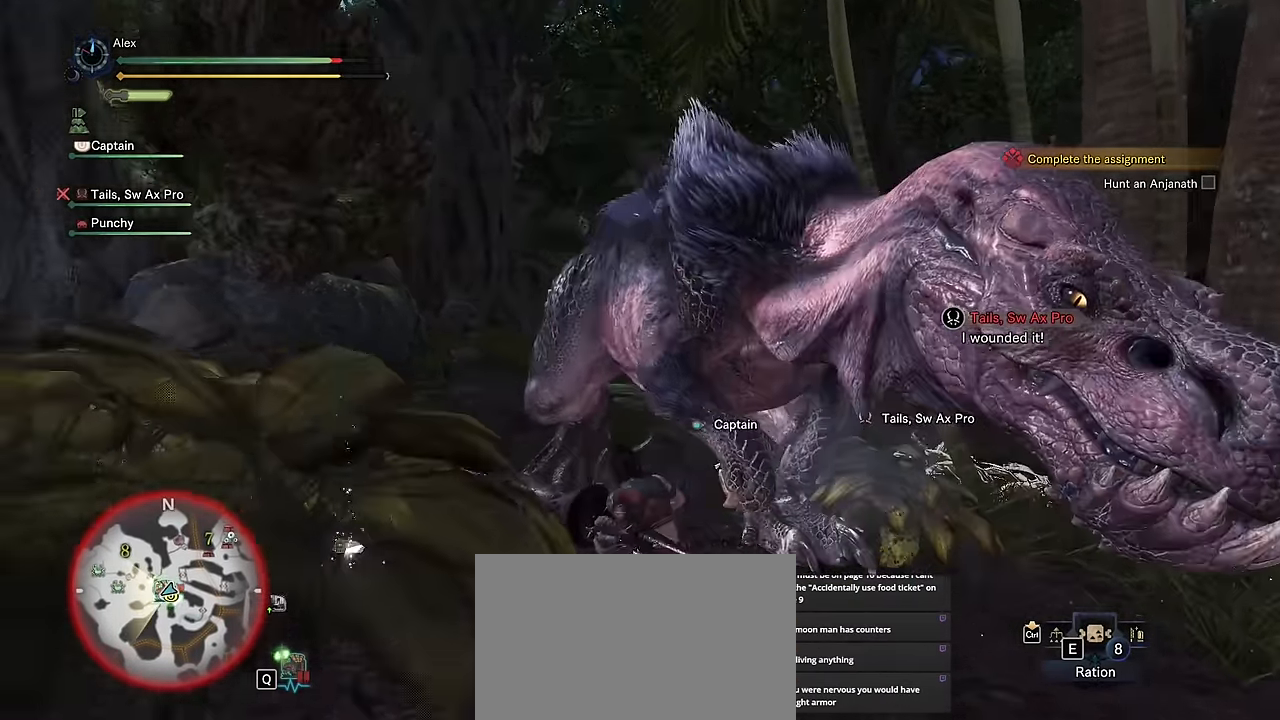
{"keys": ["d", "w"], "mouse": [], "events": [[34, "a", "up"], [67, "w", "down"], [184, "d", "down"]]}
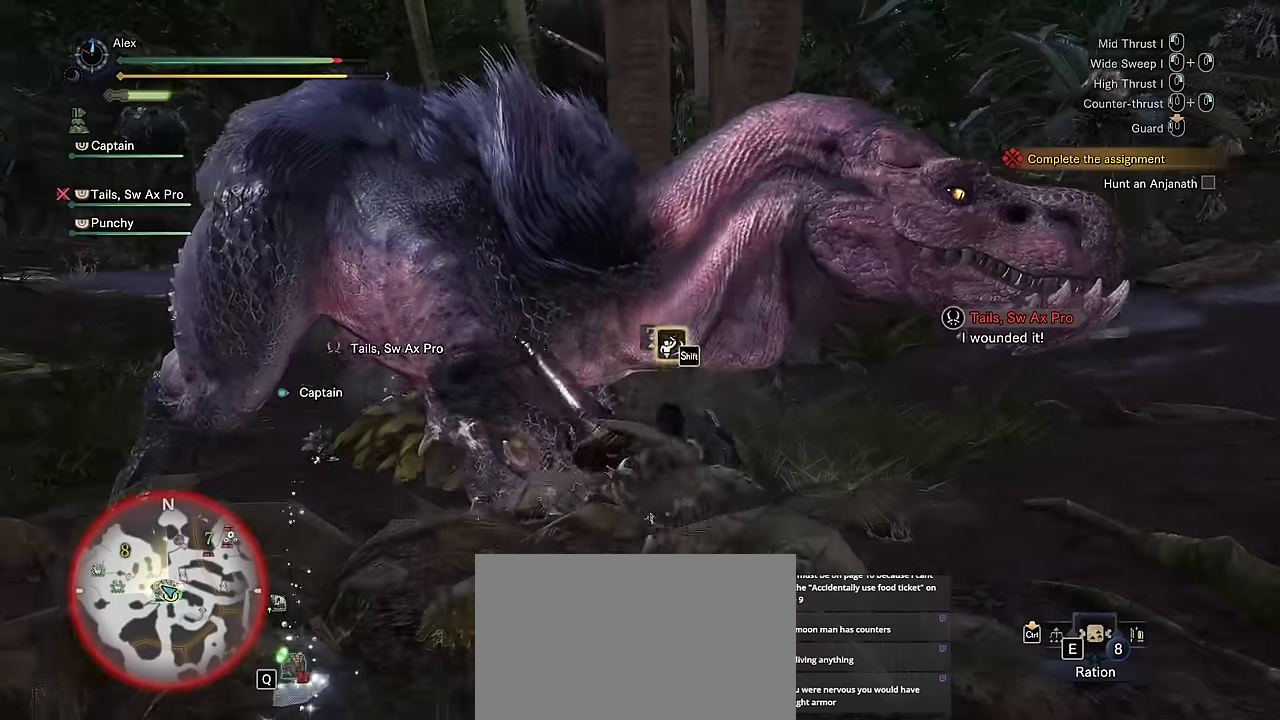
{"keys": [], "mouse": [], "events": [[50, "d", "up"], [150, "w", "up"]]}
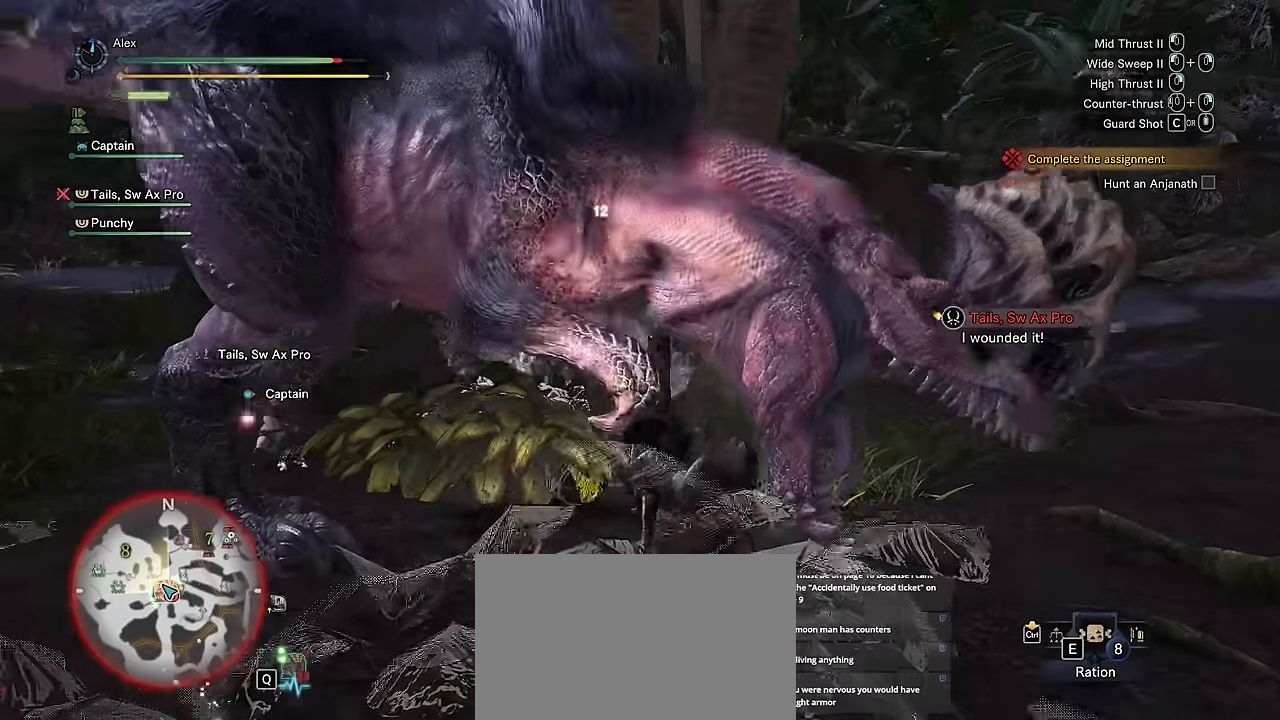
{"keys": [], "mouse": [], "events": [[217, "mouse_right", "down"], [350, "mouse_right", "up"]]}
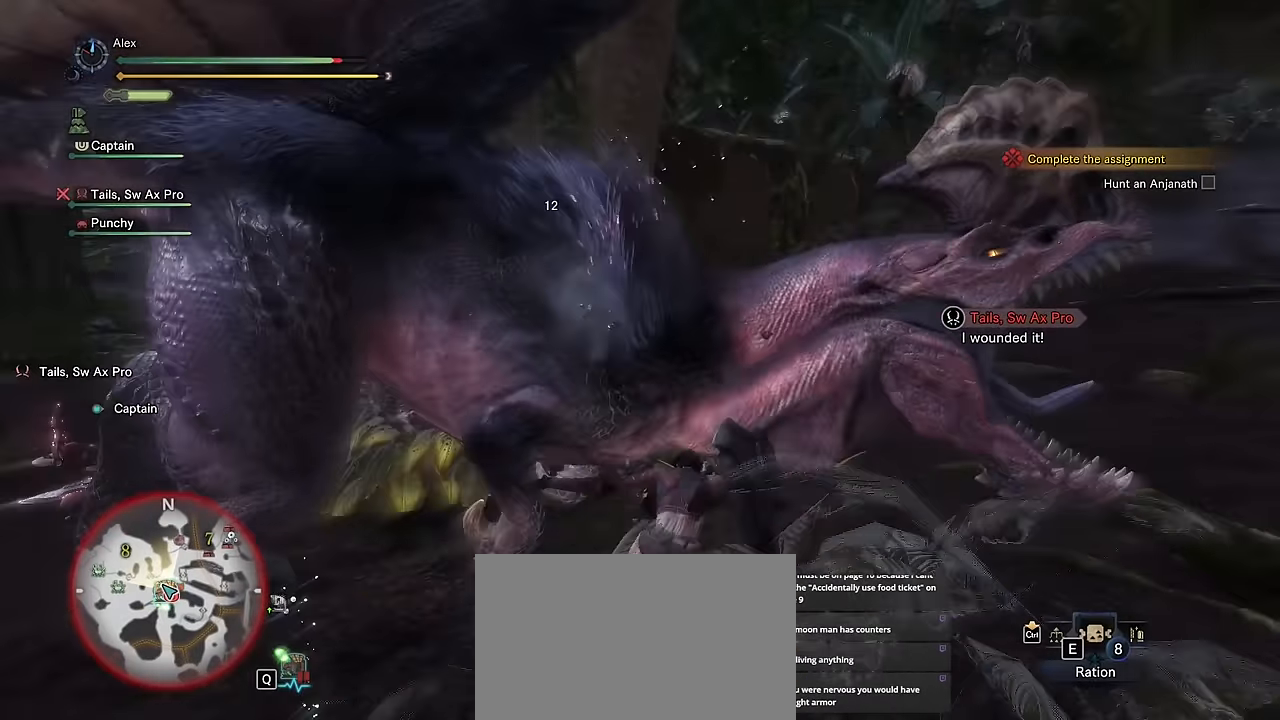
{"keys": [], "mouse": [], "events": []}
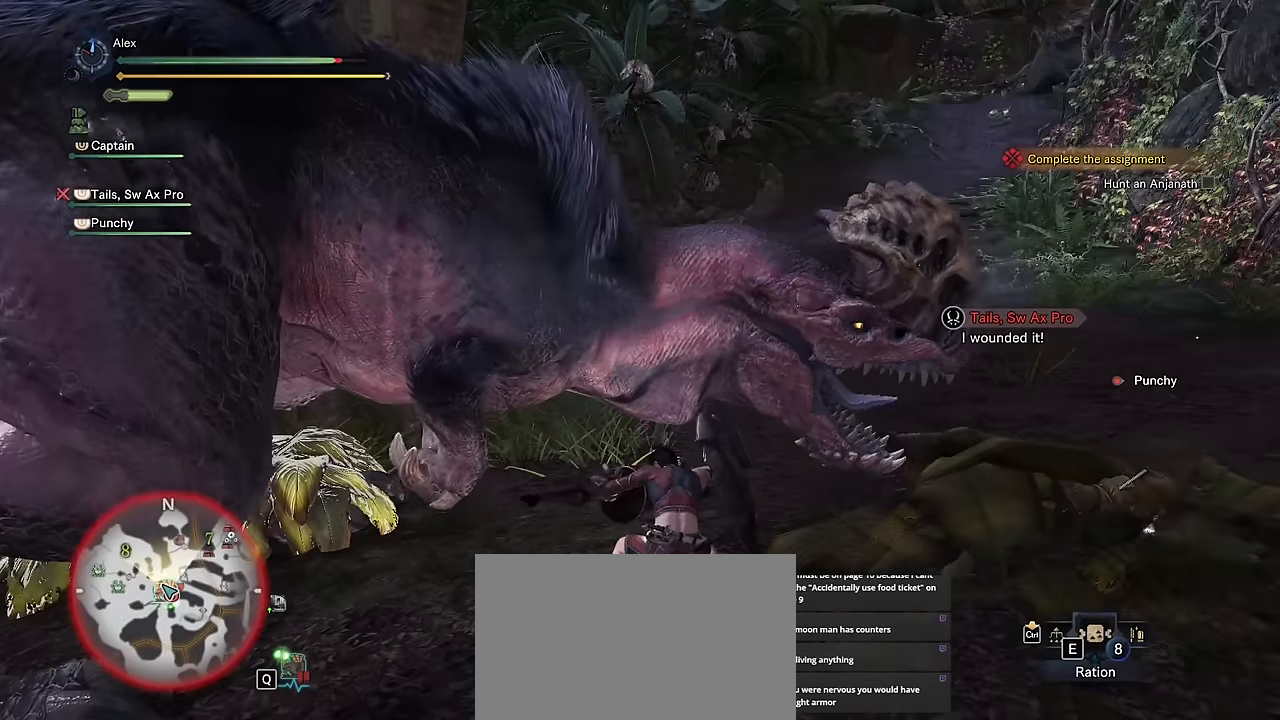
{"keys": ["d"], "mouse": [], "events": [[400, "d", "down"]]}
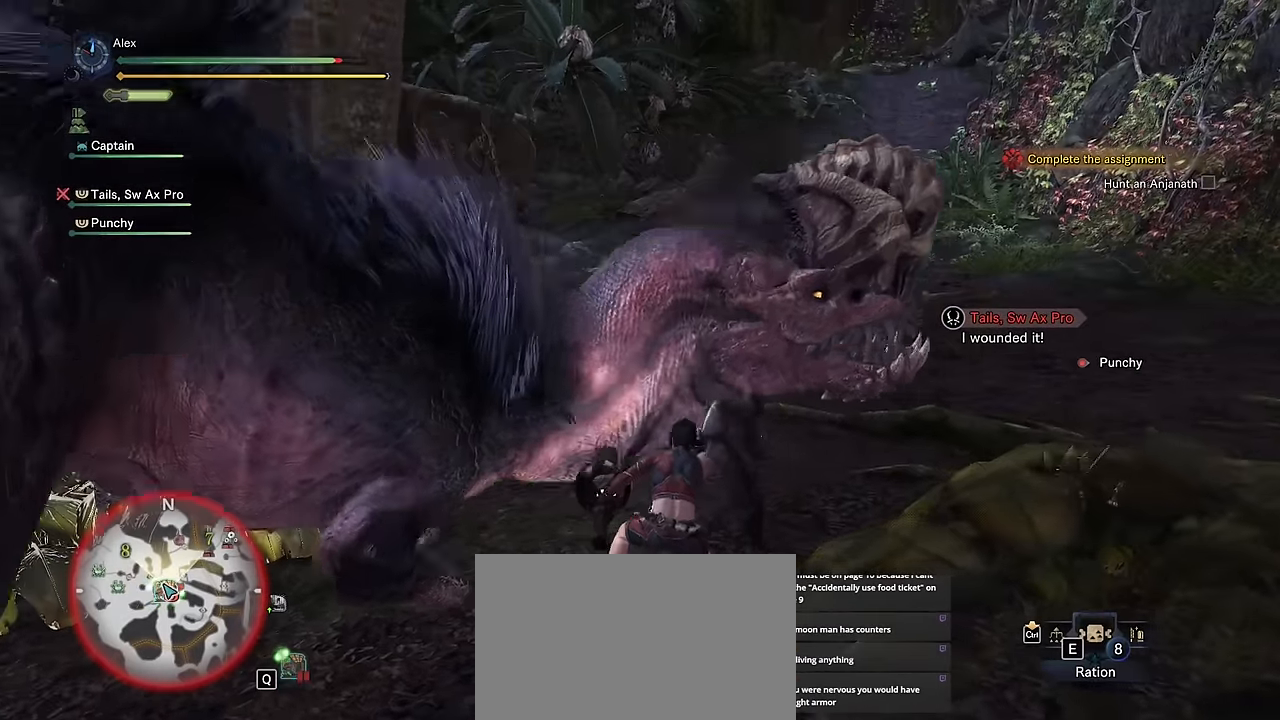
{"keys": ["v"], "mouse": [], "events": [[350, "d", "up"], [450, "v", "down"]]}
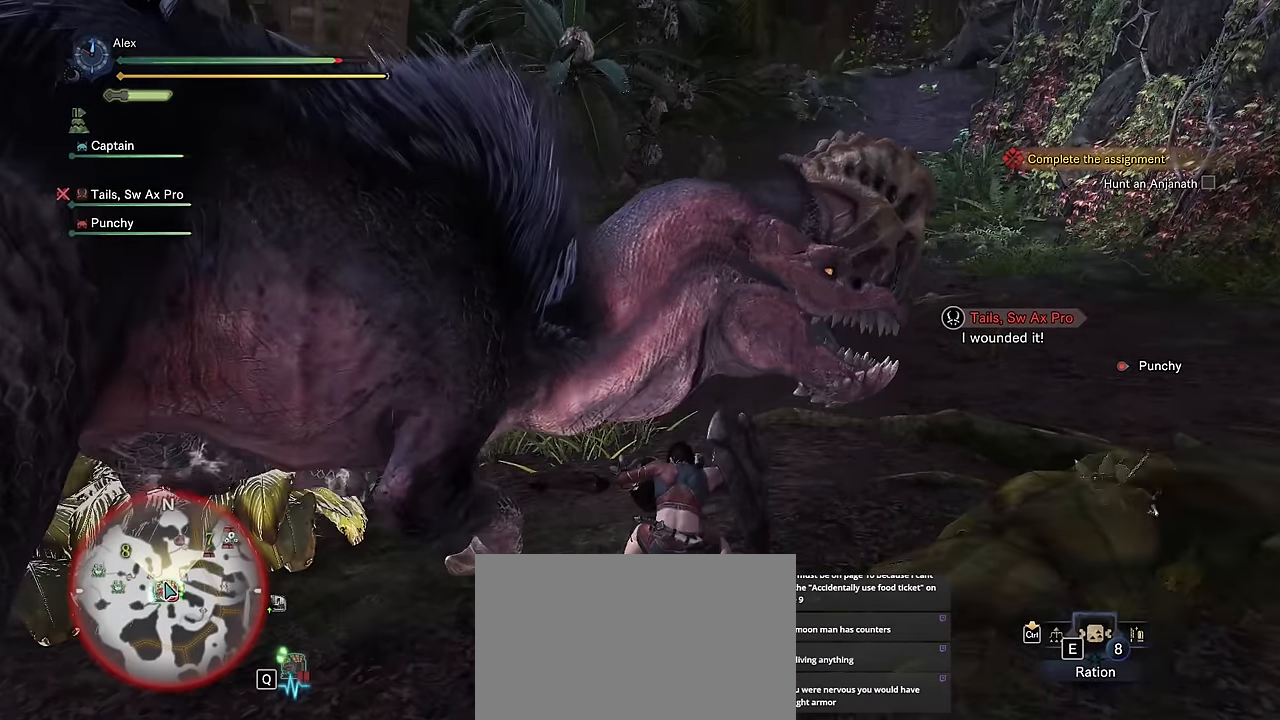
{"keys": [], "mouse": [], "events": [[417, "v", "up"]]}
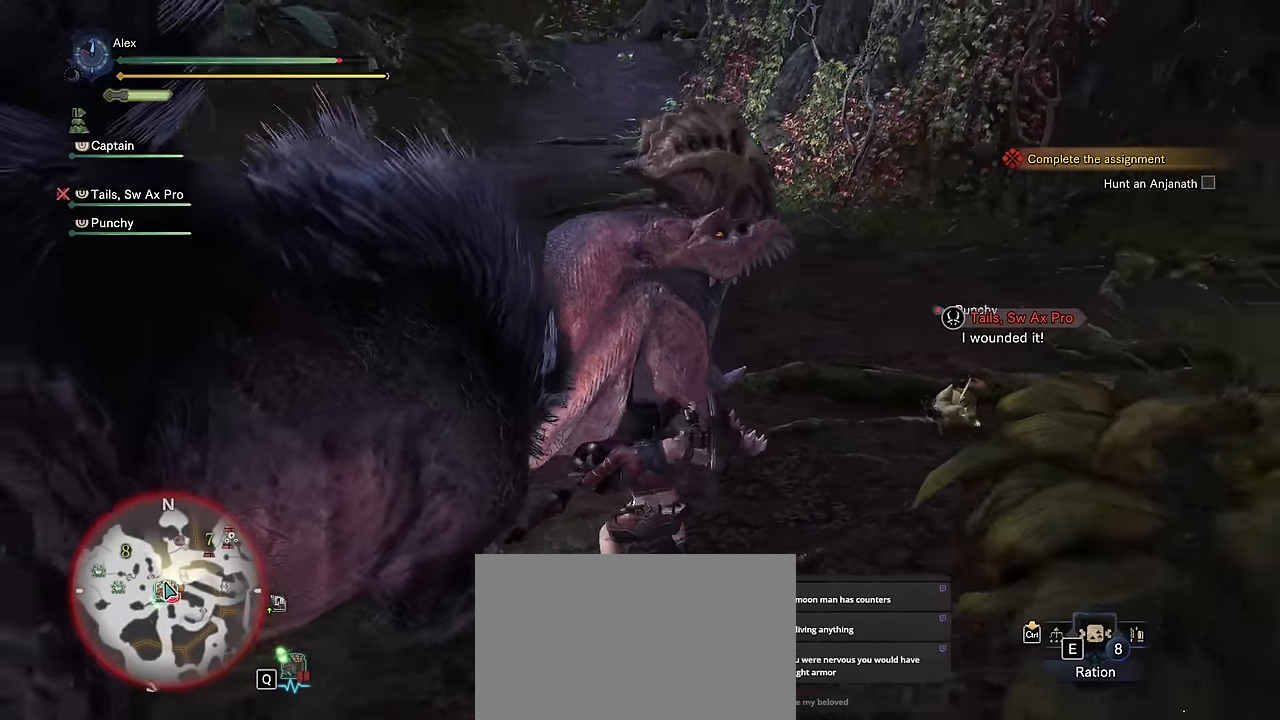
{"keys": [], "mouse": []}